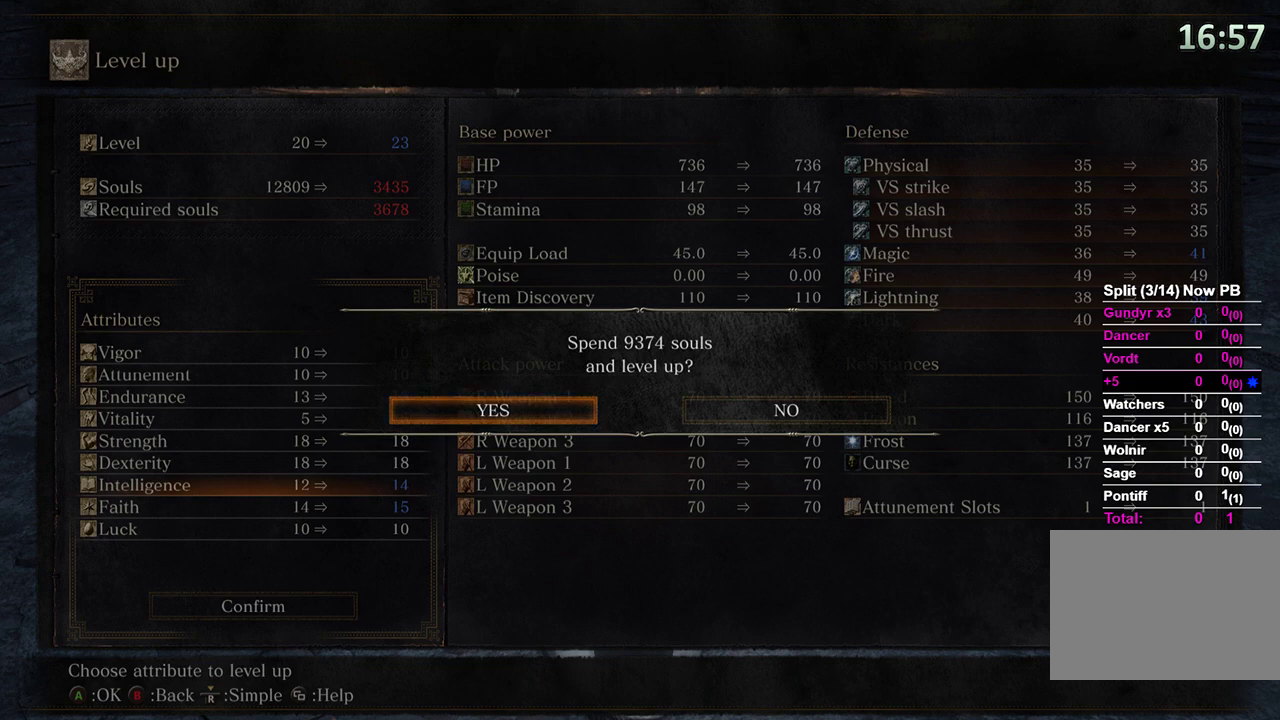
Gameplay with a controller (Xbox layout); each line is a JSON object with the inputs held at the frame after it. "events" lists button and stick changes between this image and that frame as [ms after this image, input, new state], when the widget could be followed in between. Not read: START.
{"buttons": ["DPAD_LEFT"], "left_stick": "center", "right_stick": "center", "events": [[300, "DPAD_RIGHT", "down"], [400, "A", "down"], [400, "DPAD_RIGHT", "up"], [433, "A", "up"], [500, "DPAD_LEFT", "down"]]}
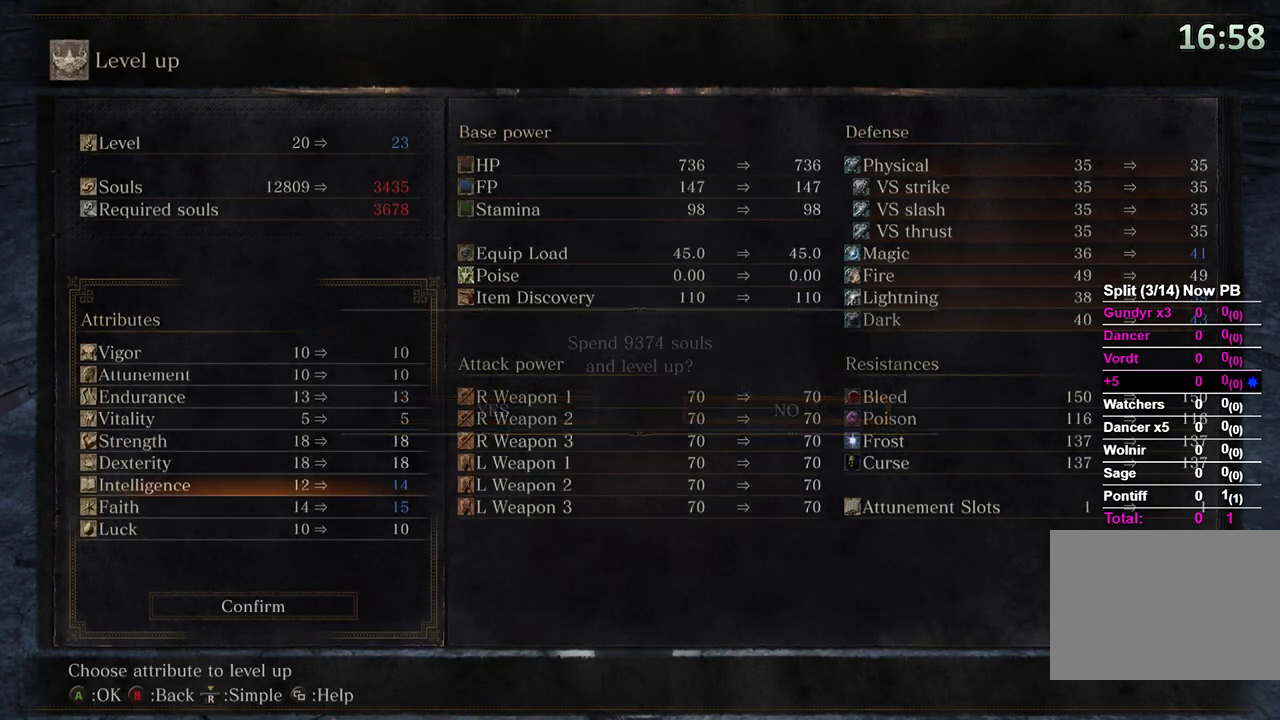
{"buttons": [], "left_stick": "center", "right_stick": "center", "events": [[100, "DPAD_LEFT", "up"], [167, "DPAD_LEFT", "down"], [267, "DPAD_LEFT", "up"], [333, "DPAD_LEFT", "down"], [467, "DPAD_LEFT", "up"]]}
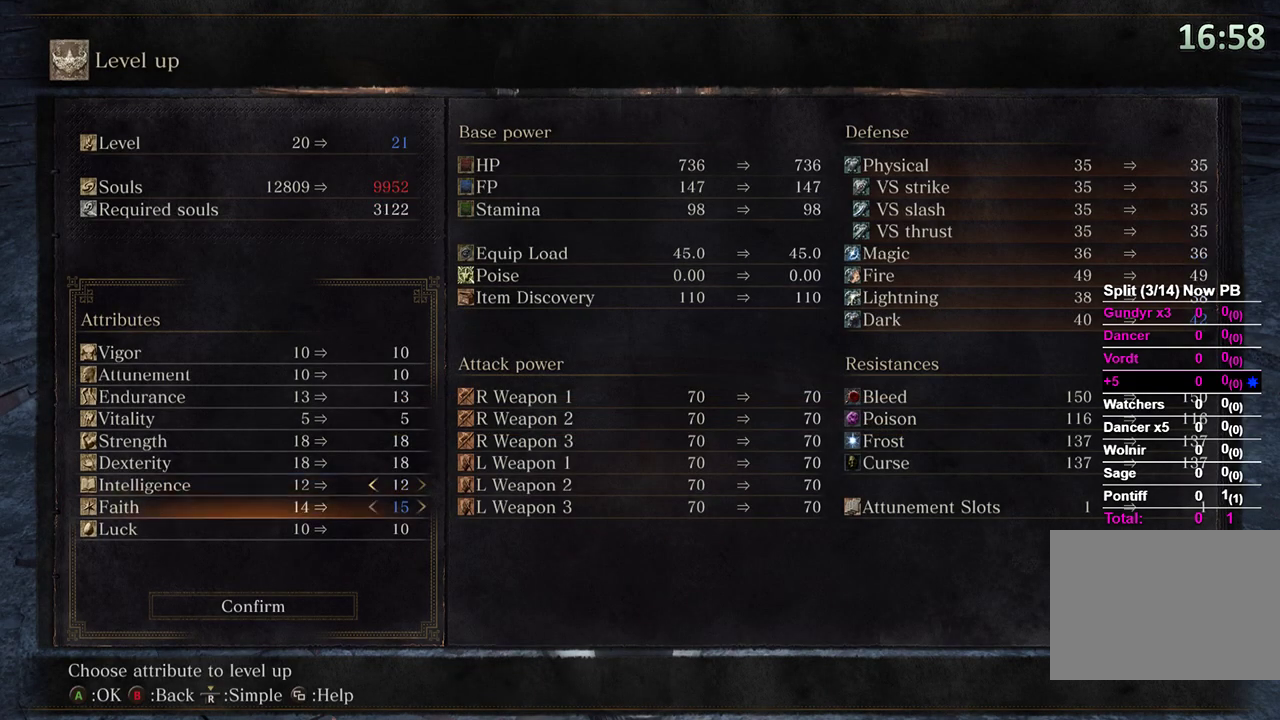
{"buttons": [], "left_stick": "center", "right_stick": "center", "events": [[200, "DPAD_LEFT", "down"], [300, "DPAD_LEFT", "up"], [400, "DPAD_LEFT", "down"], [467, "DPAD_LEFT", "up"]]}
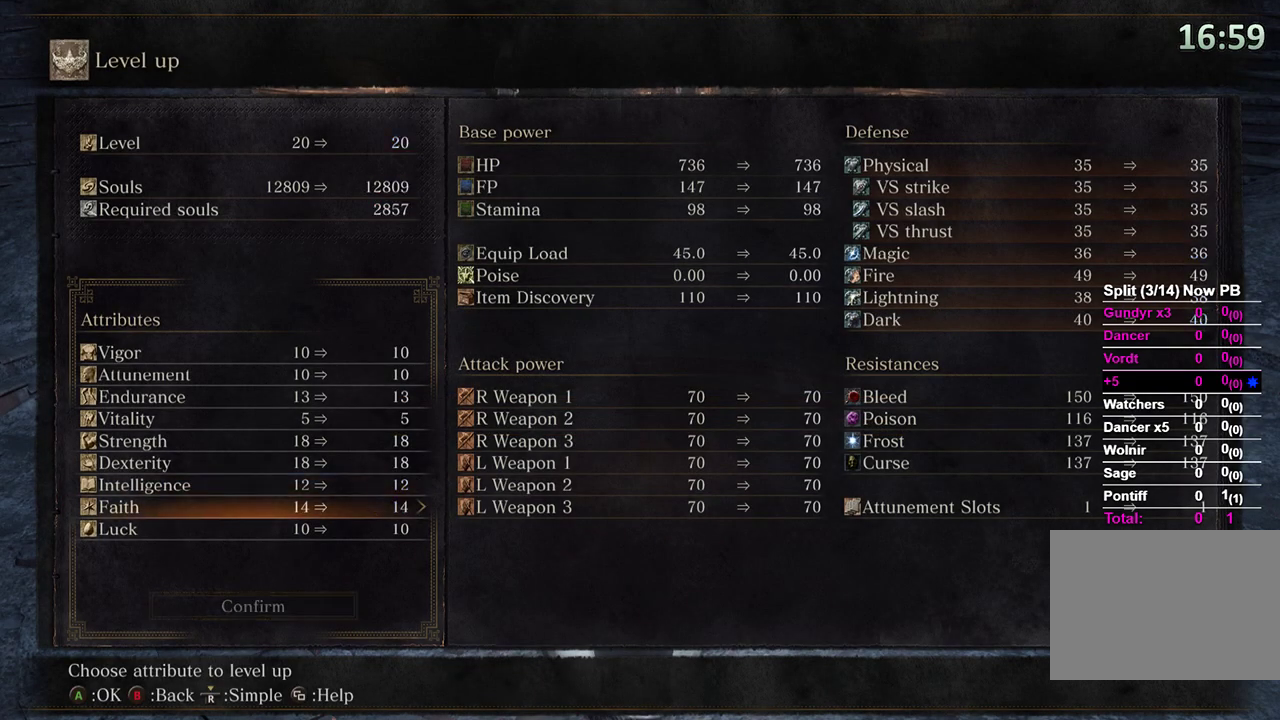
{"buttons": [], "left_stick": "center", "right_stick": "center", "events": [[33, "DPAD_LEFT", "down"], [133, "DPAD_LEFT", "up"]]}
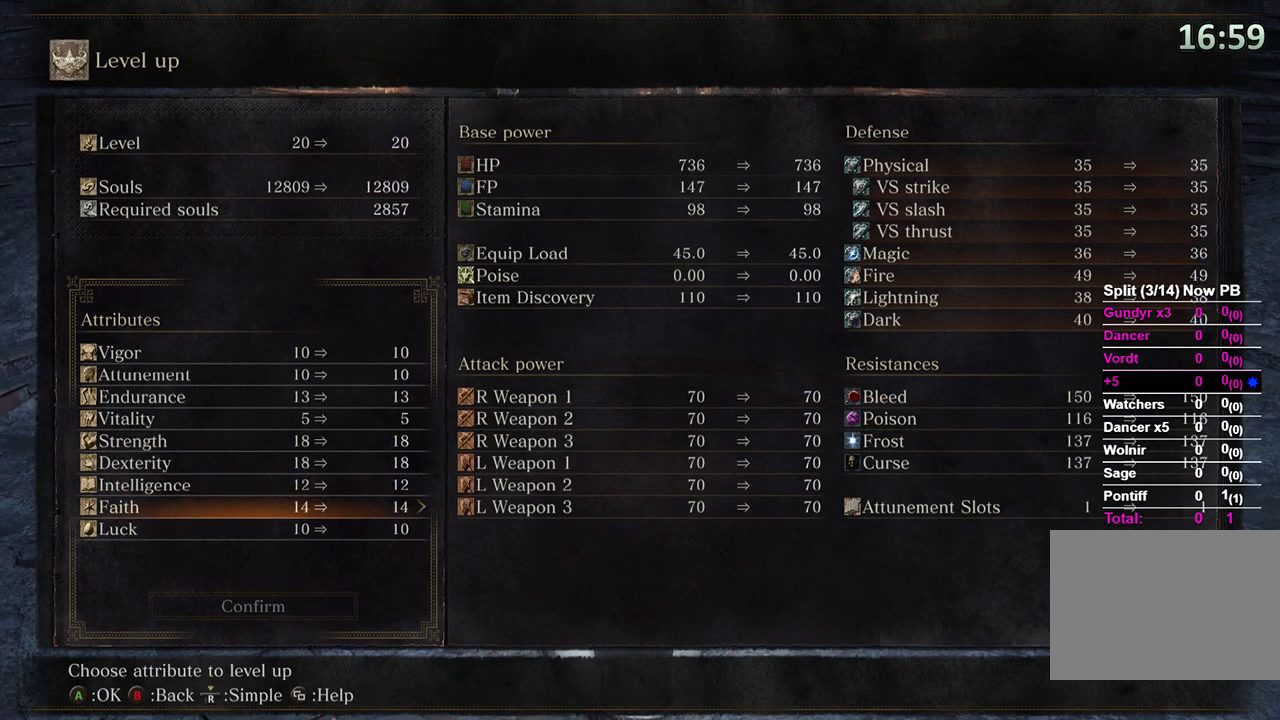
{"buttons": ["DPAD_UP"], "left_stick": "center", "right_stick": "center", "events": [[167, "B", "down"], [233, "B", "up"], [467, "DPAD_UP", "down"]]}
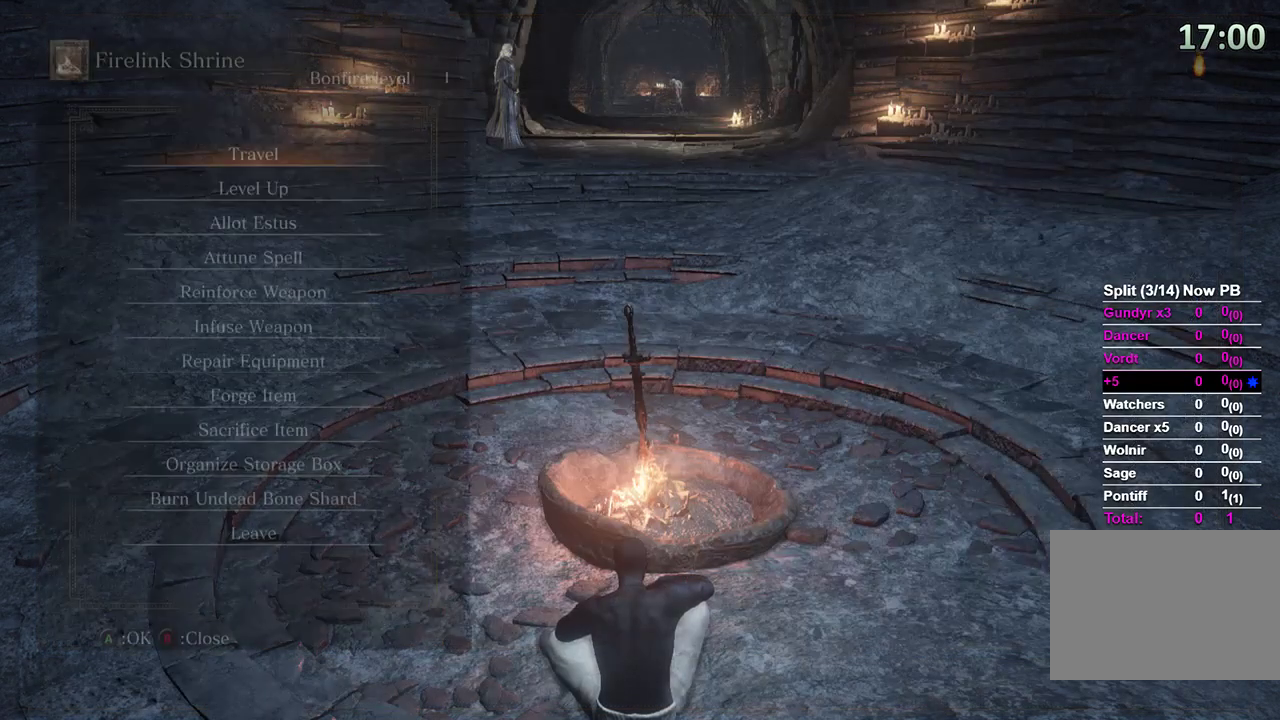
{"buttons": [], "left_stick": "center", "right_stick": "center", "events": [[300, "DPAD_UP", "up"]]}
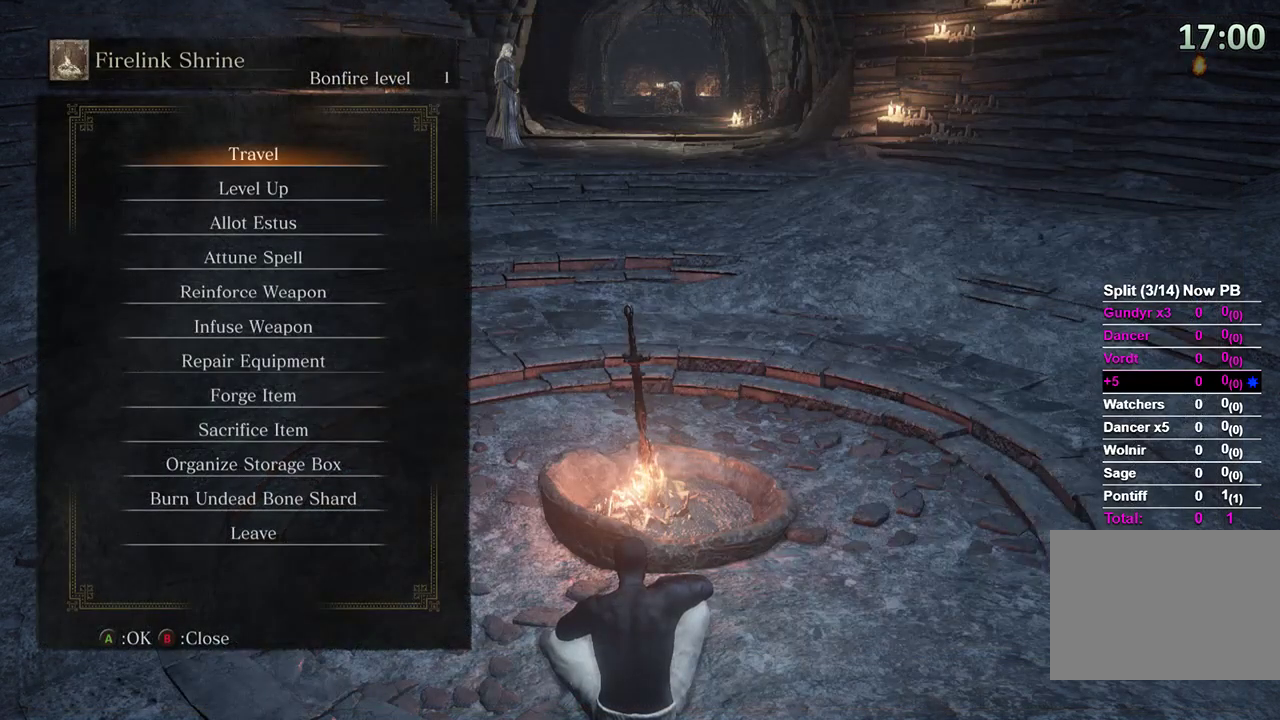
{"buttons": [], "left_stick": "center", "right_stick": "center", "events": [[100, "A", "down"], [200, "A", "up"]]}
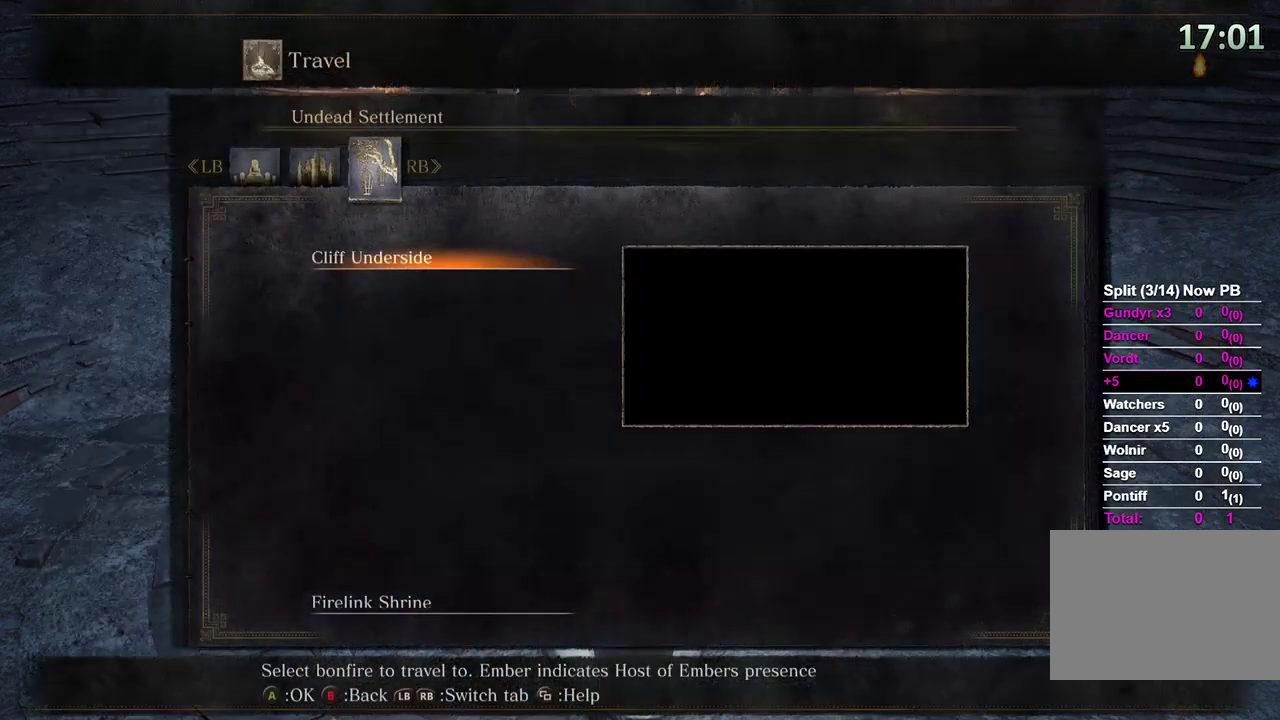
{"buttons": [], "left_stick": "center", "right_stick": "center", "events": []}
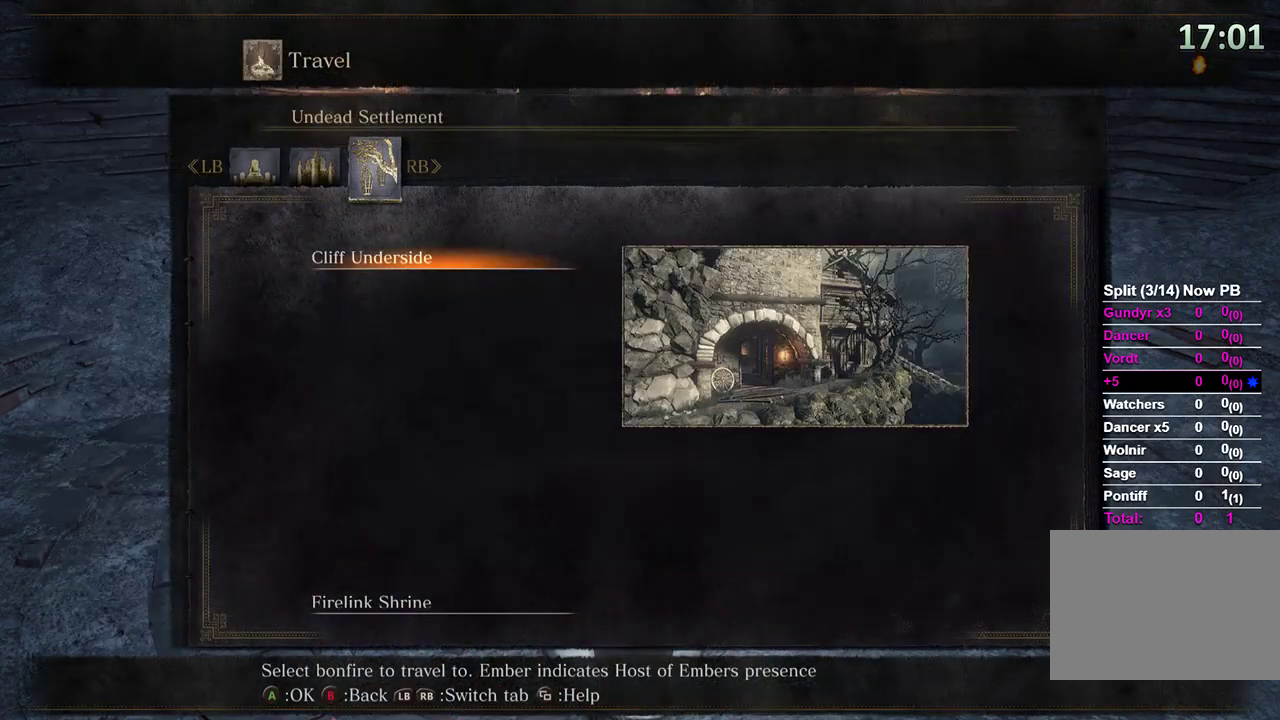
{"buttons": [], "left_stick": "center", "right_stick": "center", "events": [[100, "L1", "down"], [200, "L1", "up"]]}
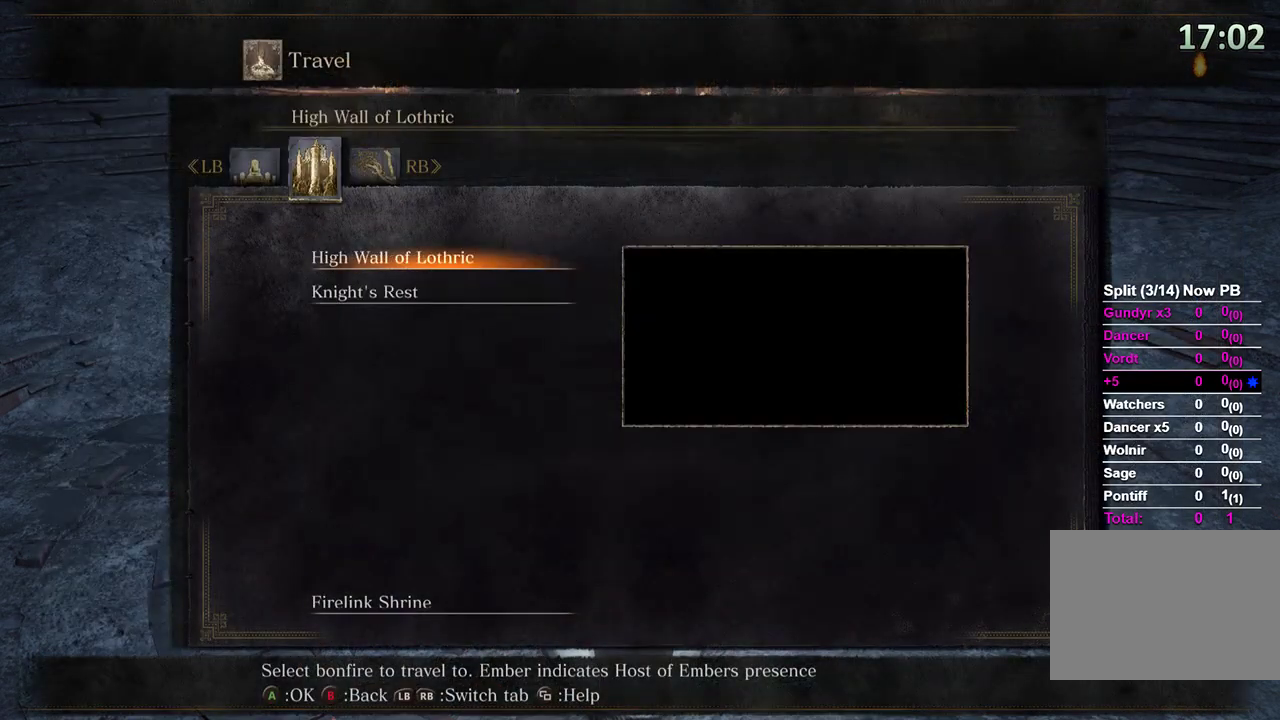
{"buttons": [], "left_stick": "center", "right_stick": "center", "events": [[400, "DPAD_DOWN", "down"], [433, "DPAD_DOWN", "up"]]}
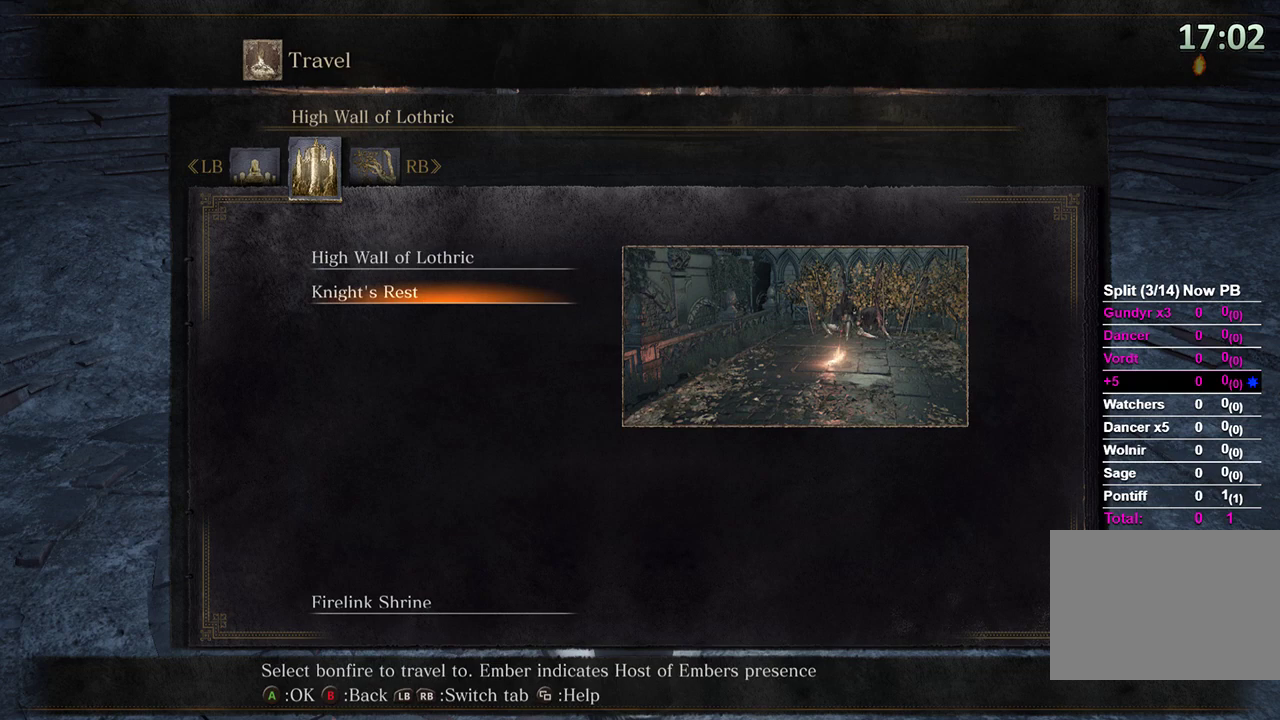
{"buttons": [], "left_stick": "center", "right_stick": "center", "events": []}
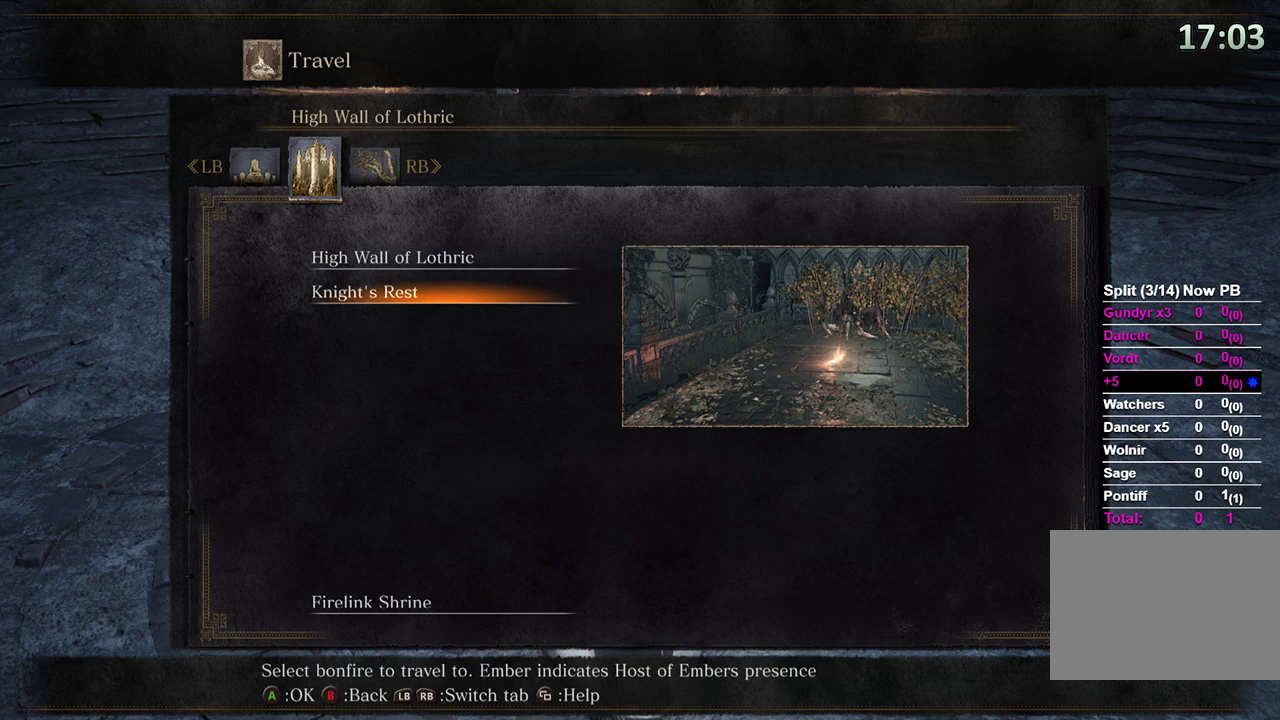
{"buttons": ["R1"], "left_stick": "center", "right_stick": "center", "events": [[433, "R1", "down"]]}
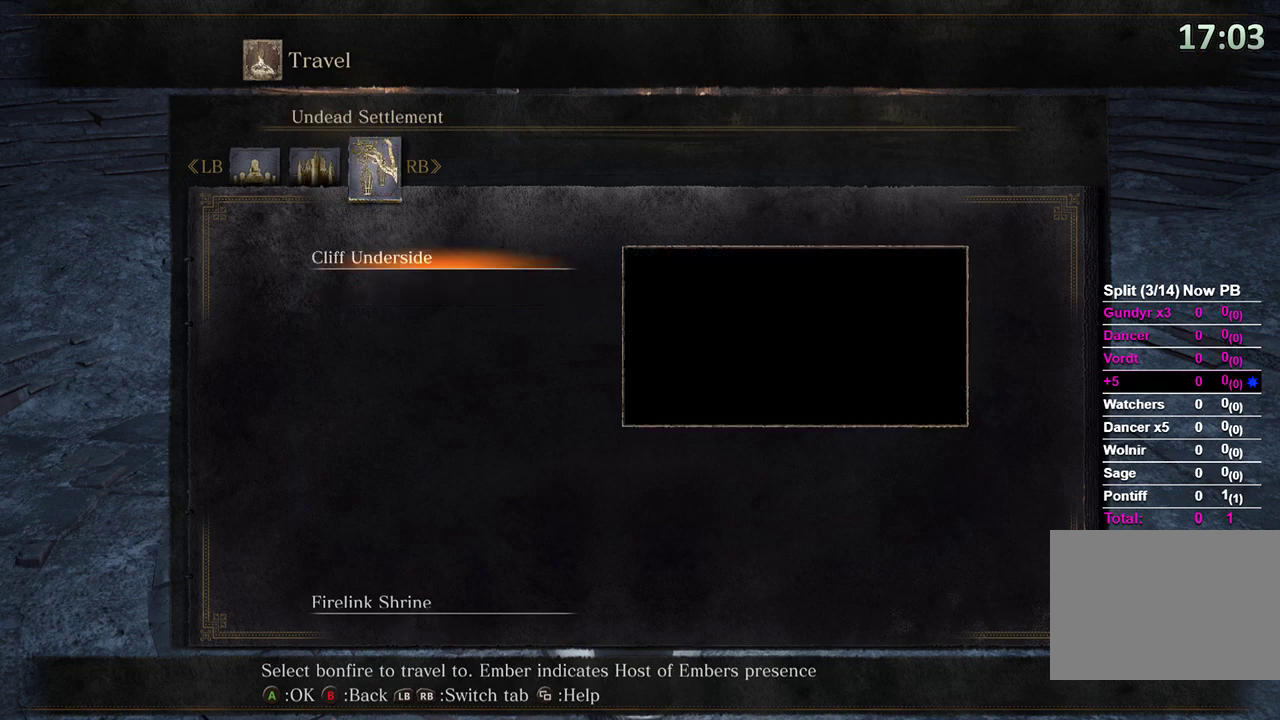
{"buttons": [], "left_stick": "center", "right_stick": "center", "events": [[67, "R1", "up"]]}
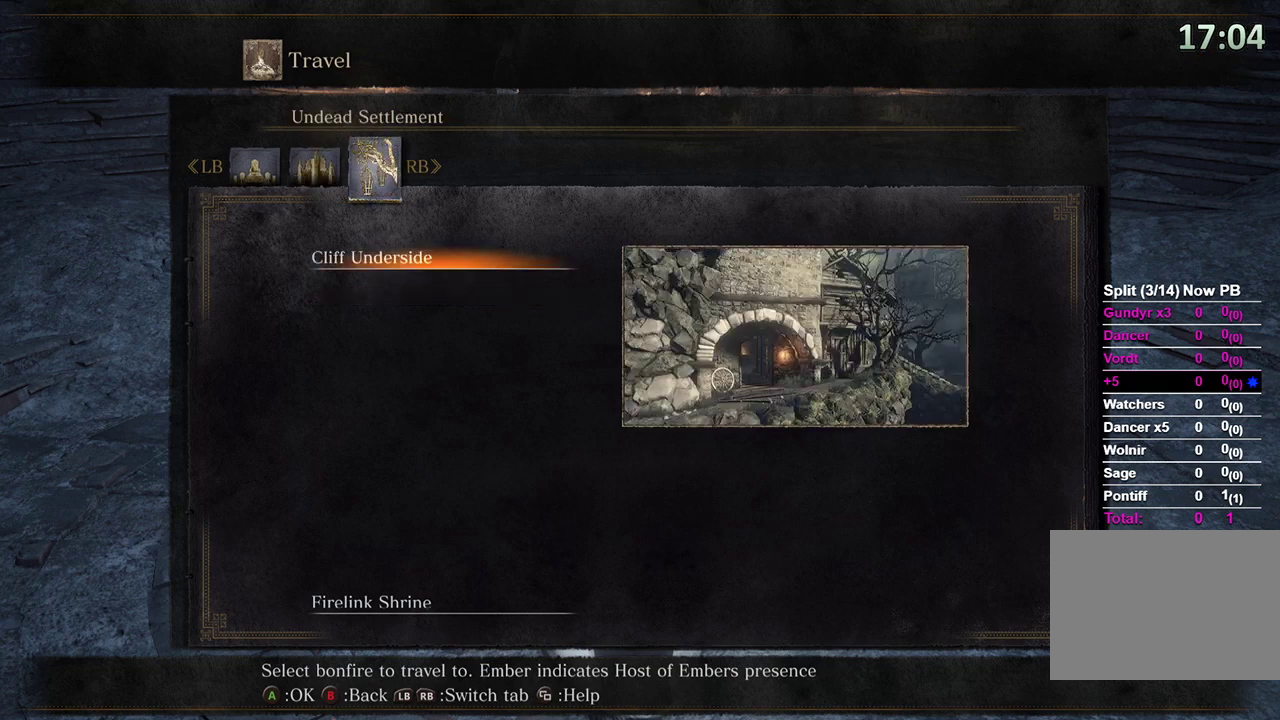
{"buttons": [], "left_stick": "center", "right_stick": "center", "events": []}
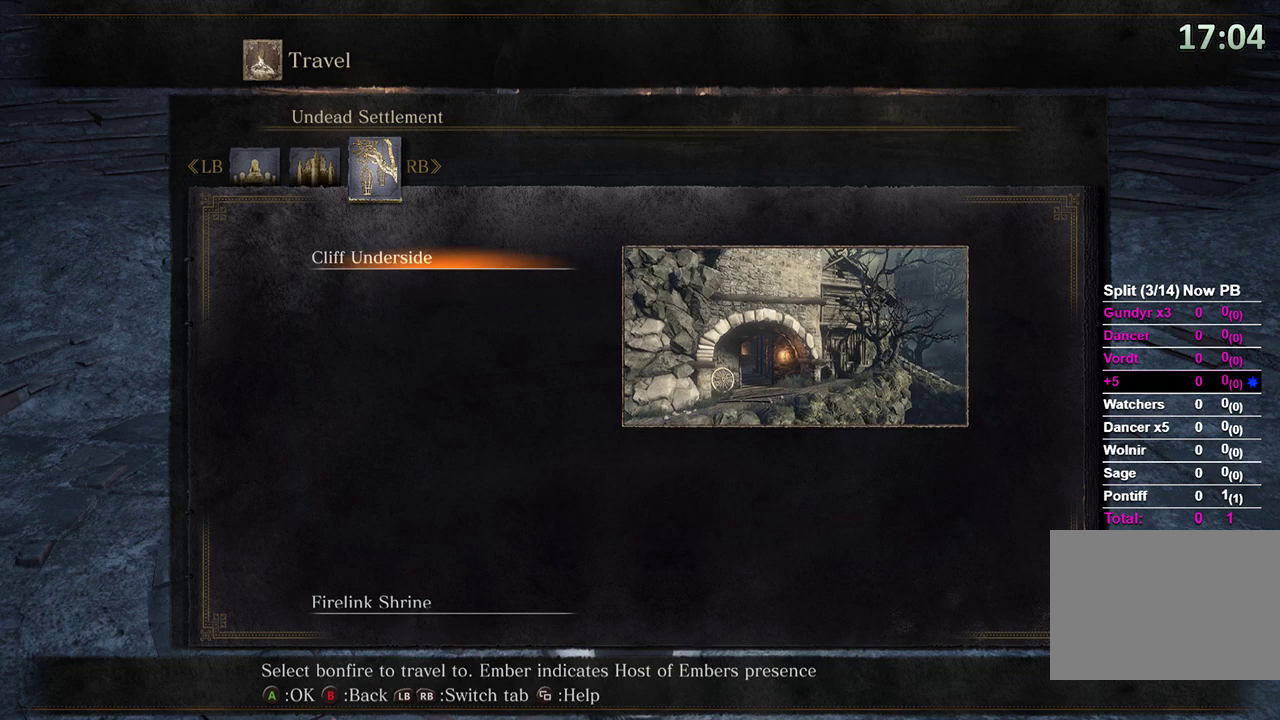
{"buttons": [], "left_stick": "center", "right_stick": "center", "events": [[167, "L1", "down"], [333, "L1", "up"]]}
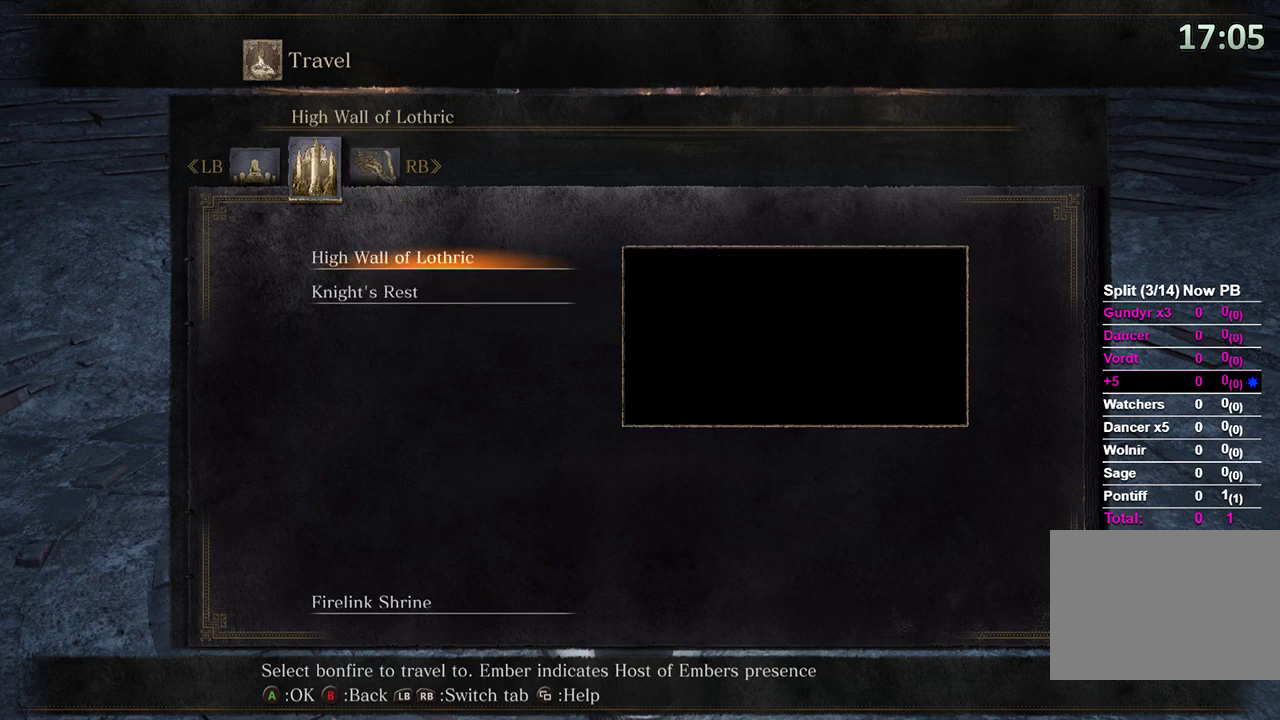
{"buttons": [], "left_stick": "center", "right_stick": "center", "events": []}
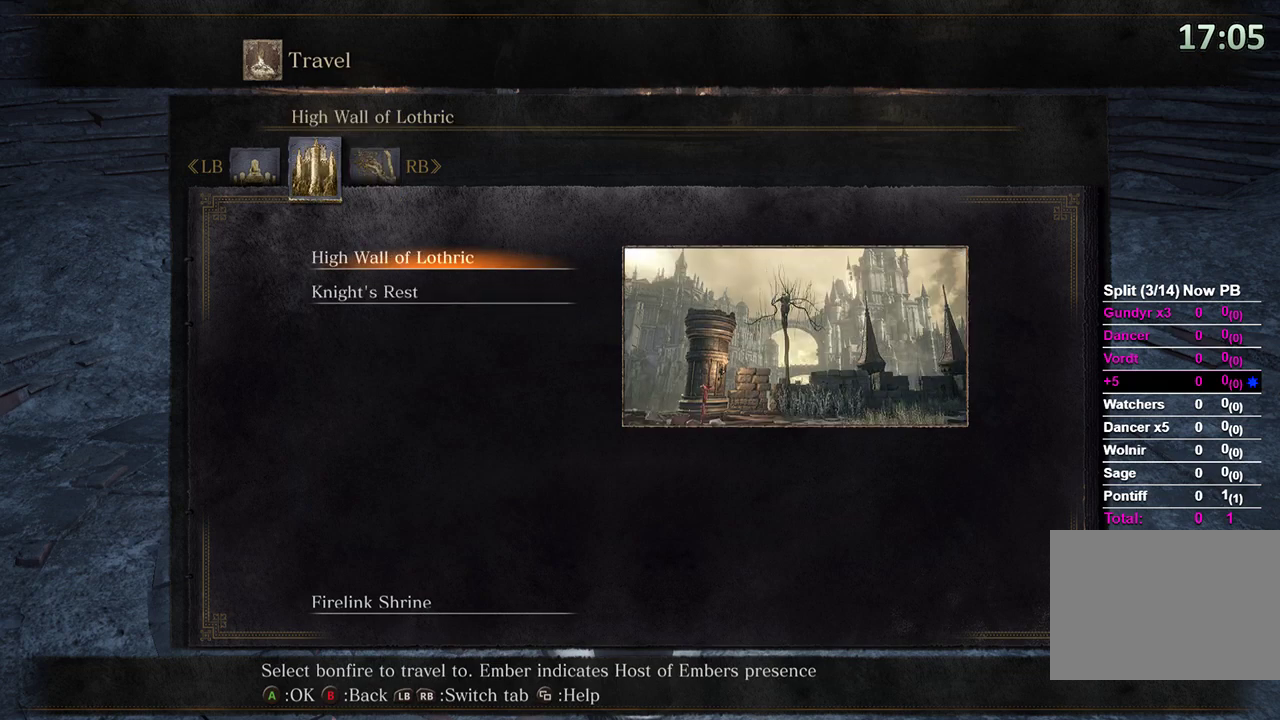
{"buttons": [], "left_stick": "center", "right_stick": "center", "events": [[233, "DPAD_DOWN", "down"], [300, "DPAD_DOWN", "up"]]}
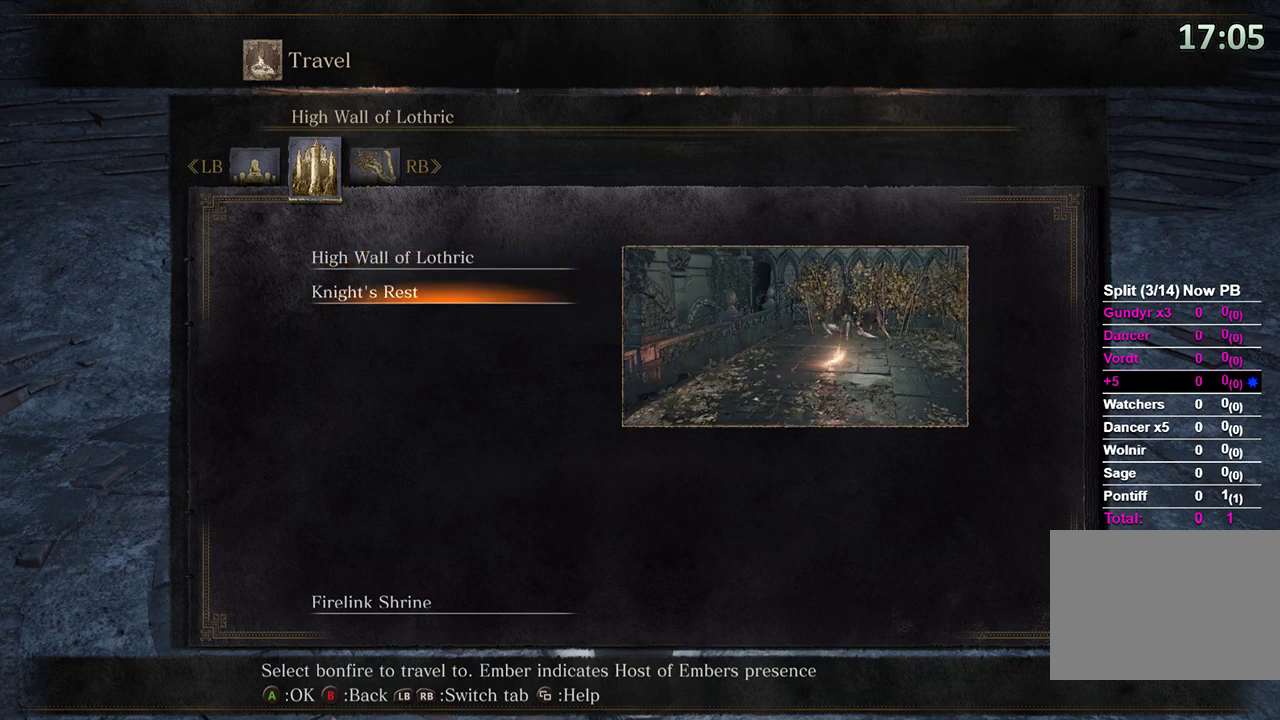
{"buttons": ["L1"], "left_stick": "center", "right_stick": "center", "events": [[467, "L1", "down"]]}
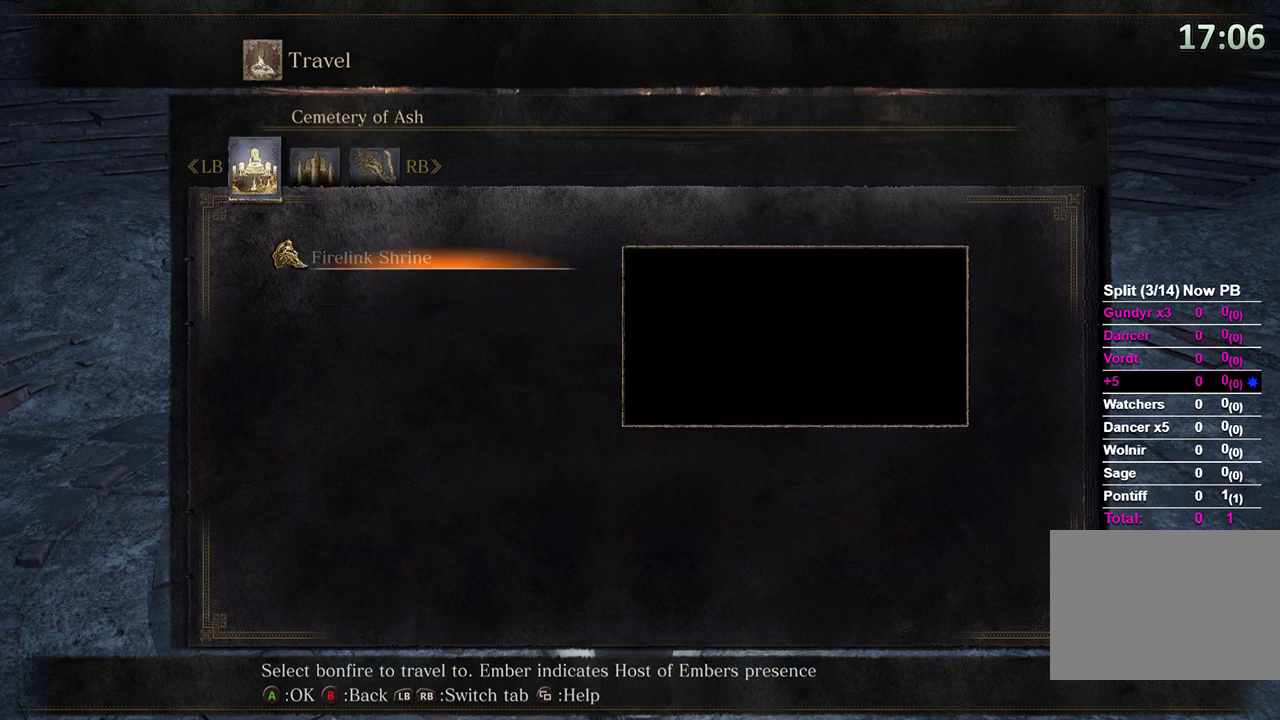
{"buttons": ["DPAD_DOWN"], "left_stick": "center", "right_stick": "center", "events": [[100, "L1", "up"], [300, "R1", "down"], [433, "R1", "up"], [467, "DPAD_DOWN", "down"]]}
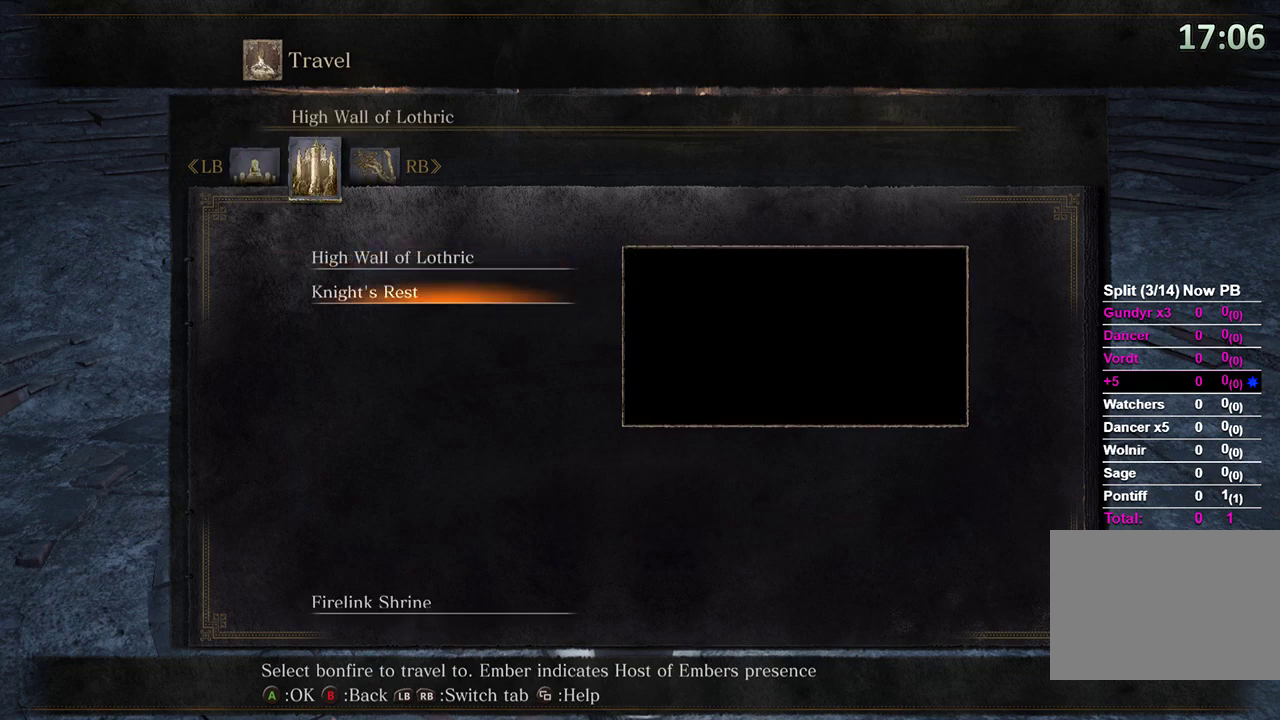
{"buttons": [], "left_stick": "center", "right_stick": "center", "events": [[33, "DPAD_DOWN", "up"], [67, "A", "down"], [133, "A", "up"]]}